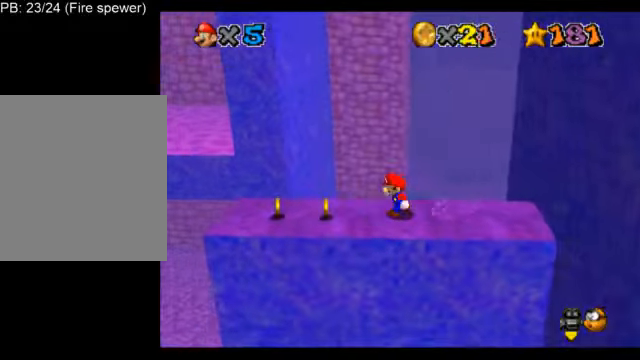
Gameplay with a controller (Nintendo layout); each line is a JSON object with the inputs held at the frame after it. "events" lists button and stick changes between this image and that frame as [ms after this image, input, new state], when the widget could be followed in between. Not read: L3 R3.
{"buttons": ["L1"], "left_stick": "center", "events": [[42, "A", "down"], [42, "B", "down"], [250, "A", "up"], [250, "B", "up"], [292, "left_stick", "center"]]}
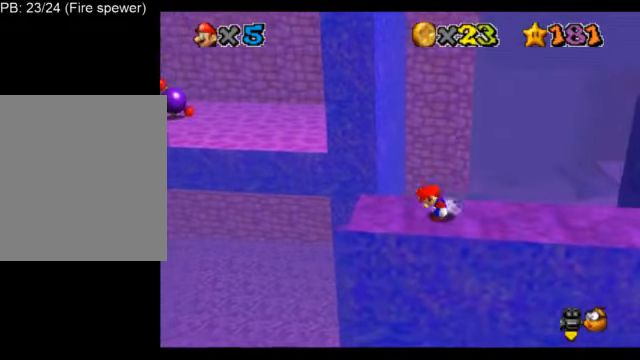
{"buttons": ["L1", "C_DOWN", "C_RIGHT"], "left_stick": "right", "events": [[125, "A", "down"], [250, "A", "up"], [250, "left_stick", "right"], [500, "C_DOWN", "down"], [500, "C_RIGHT", "down"]]}
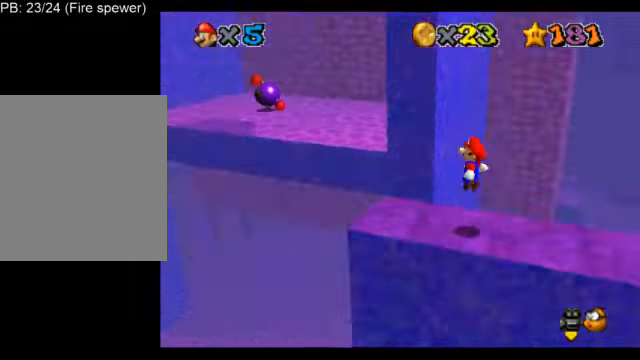
{"buttons": ["L1"], "left_stick": "up-left", "events": [[125, "C_DOWN", "up"], [125, "C_RIGHT", "up"], [167, "left_stick", "center"], [417, "left_stick", "up-left"]]}
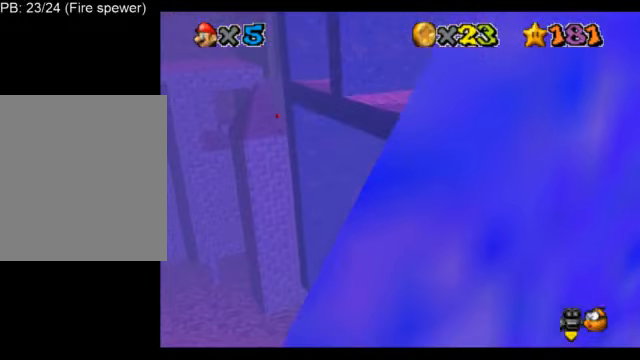
{"buttons": ["L1"], "left_stick": "up", "events": [[458, "left_stick", "up"]]}
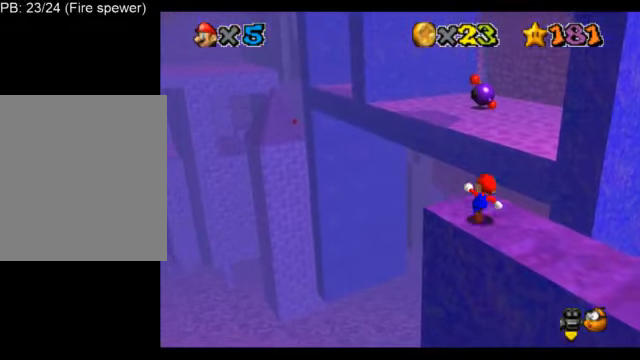
{"buttons": ["A", "L1", "Z"], "left_stick": "up-left", "events": [[250, "A", "down"], [250, "Z", "down"], [334, "left_stick", "up-left"]]}
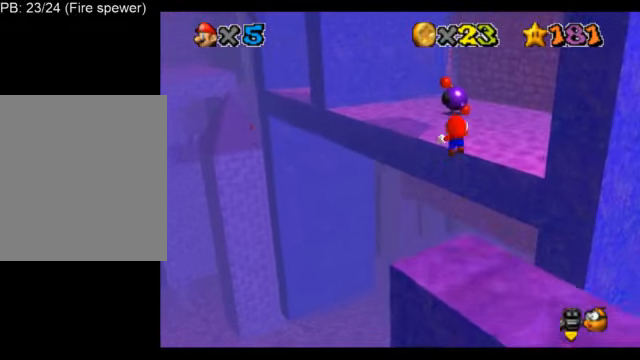
{"buttons": ["L1"], "left_stick": "up-left", "events": [[458, "Z", "up"], [500, "A", "up"]]}
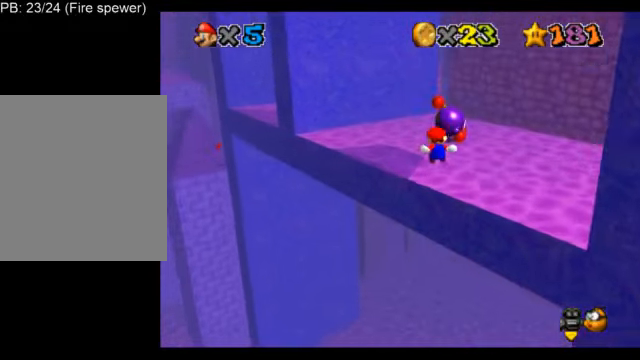
{"buttons": ["L1"], "left_stick": "up-left", "events": []}
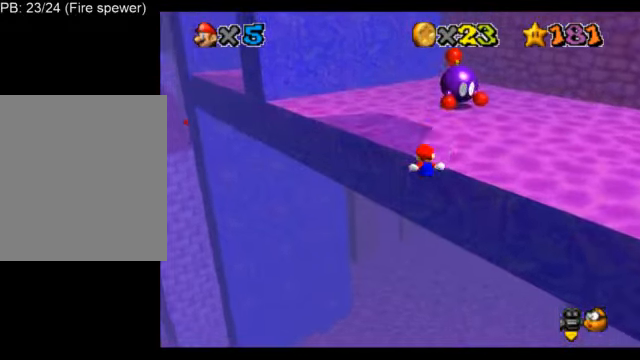
{"buttons": ["L1"], "left_stick": "up", "events": [[42, "C_DOWN", "down"], [42, "C_LEFT", "down"], [83, "left_stick", "up"], [167, "C_DOWN", "up"], [167, "C_LEFT", "up"]]}
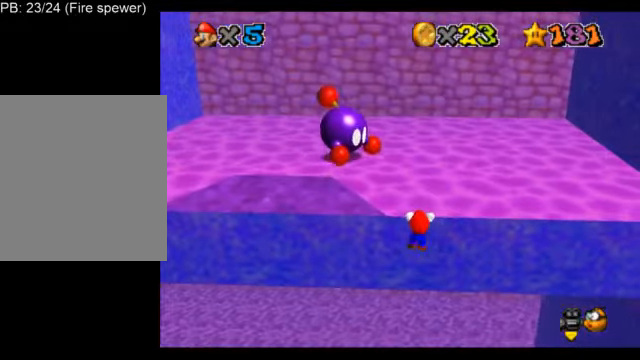
{"buttons": ["L1"], "left_stick": "center", "events": [[292, "left_stick", "center"]]}
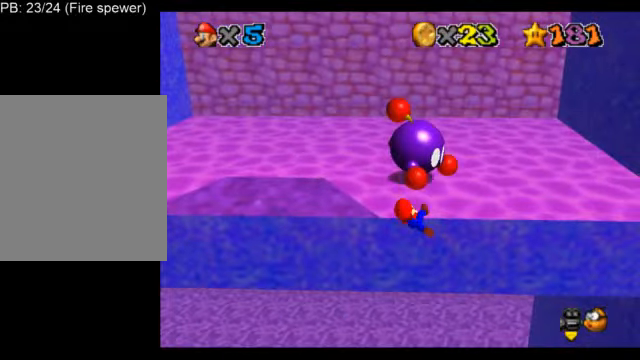
{"buttons": ["A", "L1"], "left_stick": "left", "events": [[376, "A", "down"], [459, "left_stick", "left"]]}
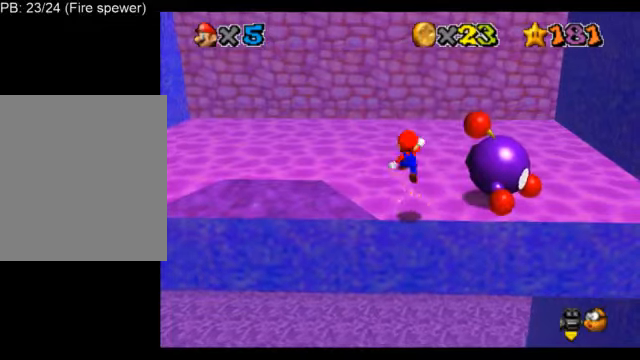
{"buttons": ["L1"], "left_stick": "left", "events": [[208, "A", "up"], [208, "B", "down"], [333, "B", "up"]]}
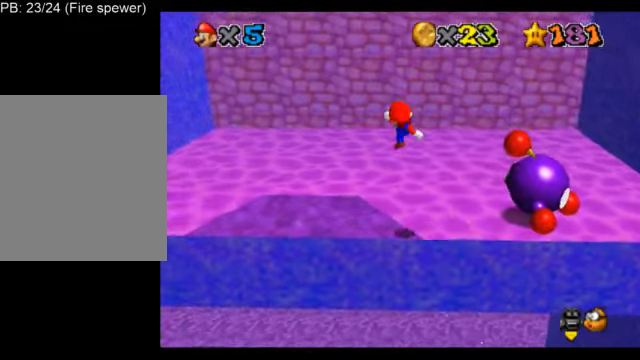
{"buttons": ["L1"], "left_stick": "up", "events": [[84, "C_DOWN", "down"], [84, "C_RIGHT", "down"], [167, "left_stick", "up-left"], [209, "C_DOWN", "up"], [209, "C_RIGHT", "up"], [292, "left_stick", "up"]]}
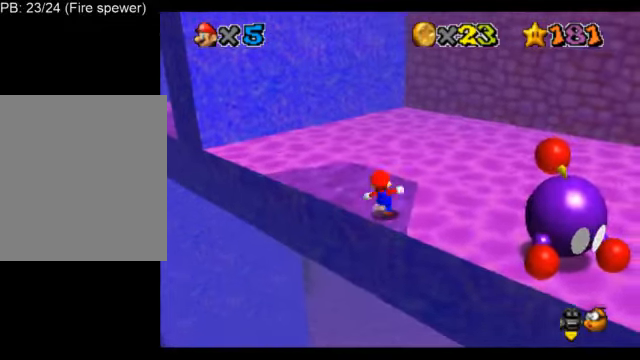
{"buttons": ["L1"], "left_stick": "center", "events": [[208, "A", "down"], [292, "B", "down"], [333, "A", "up"], [417, "left_stick", "center"], [459, "B", "up"]]}
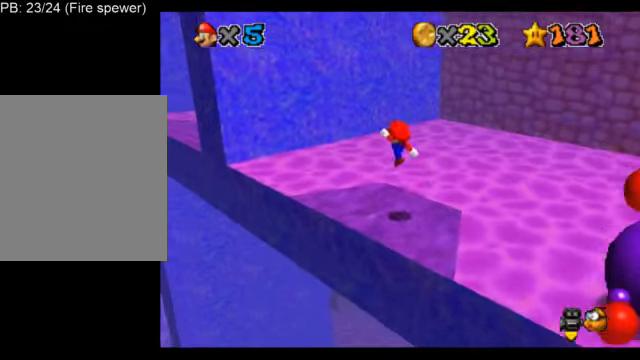
{"buttons": ["L1", "C_DOWN", "C_RIGHT"], "left_stick": "center", "events": [[125, "left_stick", "up-right"], [167, "C_DOWN", "down"], [167, "C_RIGHT", "down"], [292, "C_DOWN", "up"], [292, "C_RIGHT", "up"], [292, "left_stick", "center"], [459, "C_DOWN", "down"], [459, "C_RIGHT", "down"]]}
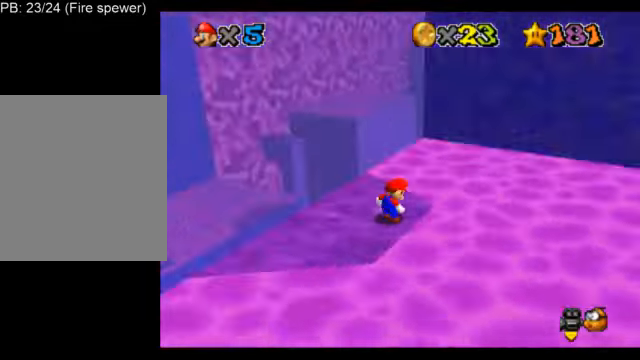
{"buttons": ["L1"], "left_stick": "center", "events": [[42, "C_DOWN", "up"], [83, "C_RIGHT", "up"], [125, "C_RIGHT", "down"], [167, "C_DOWN", "down"], [250, "C_DOWN", "up"], [292, "C_RIGHT", "up"]]}
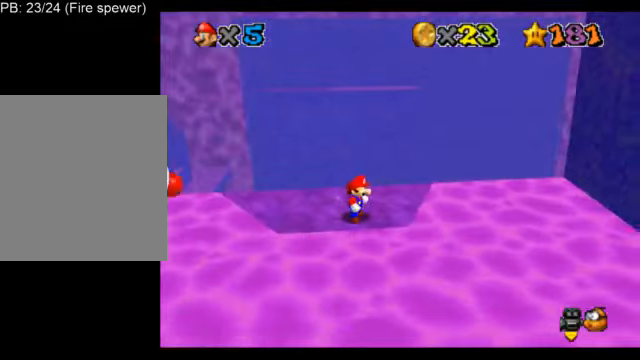
{"buttons": ["L1"], "left_stick": "center", "events": [[167, "left_stick", "left"], [376, "left_stick", "center"], [417, "A", "down"], [501, "A", "up"]]}
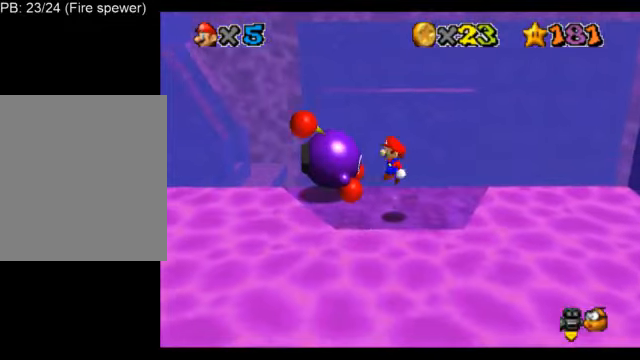
{"buttons": ["L1"], "left_stick": "center", "events": [[125, "left_stick", "up-left"], [292, "left_stick", "center"]]}
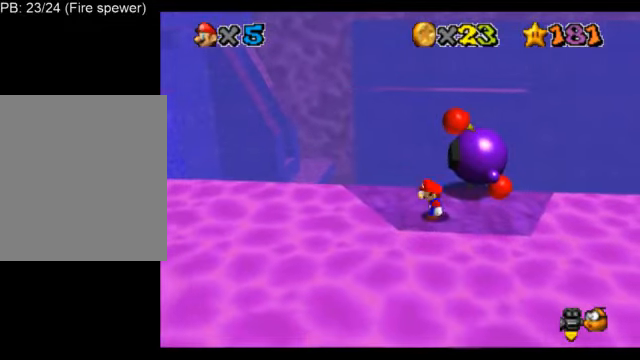
{"buttons": ["L1"], "left_stick": "up-right", "events": [[292, "left_stick", "up-right"]]}
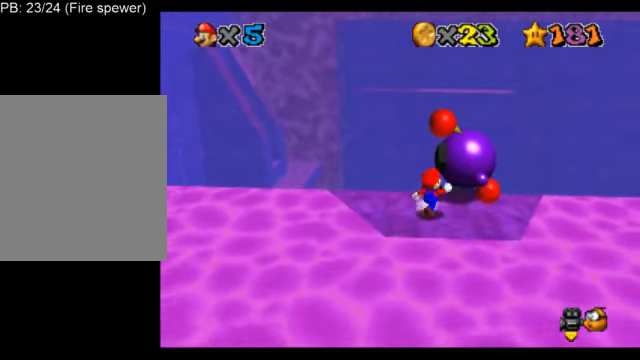
{"buttons": ["L1"], "left_stick": "center", "events": [[125, "B", "down"], [208, "left_stick", "center"], [250, "B", "up"]]}
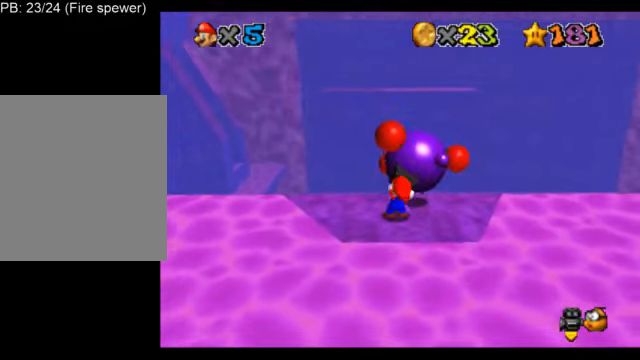
{"buttons": ["L1"], "left_stick": "center", "events": [[125, "A", "down"], [375, "Z", "down"], [417, "Z", "up"], [458, "A", "up"]]}
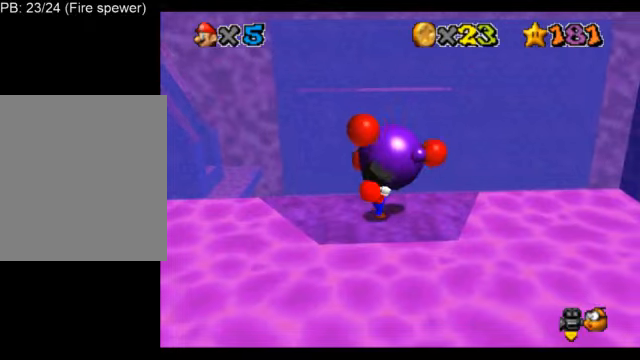
{"buttons": ["L1"], "left_stick": "center", "events": []}
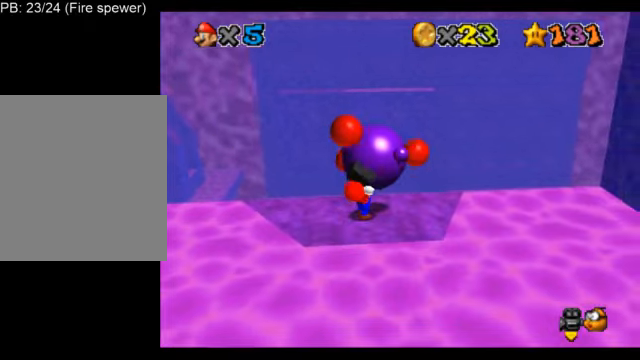
{"buttons": ["L1"], "left_stick": "up-left", "events": [[83, "left_stick", "up-left"]]}
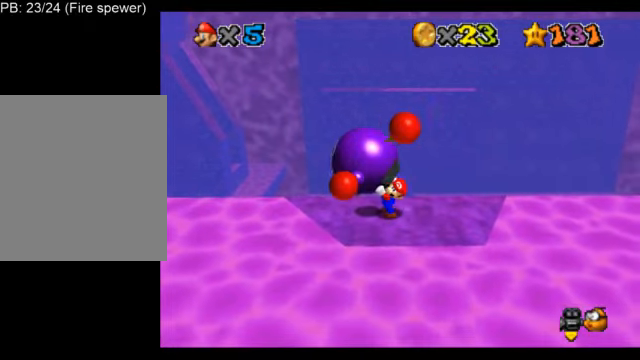
{"buttons": ["L1", "C_LEFT"], "left_stick": "center", "events": [[250, "B", "down"], [334, "B", "up"], [417, "left_stick", "center"], [501, "C_LEFT", "down"]]}
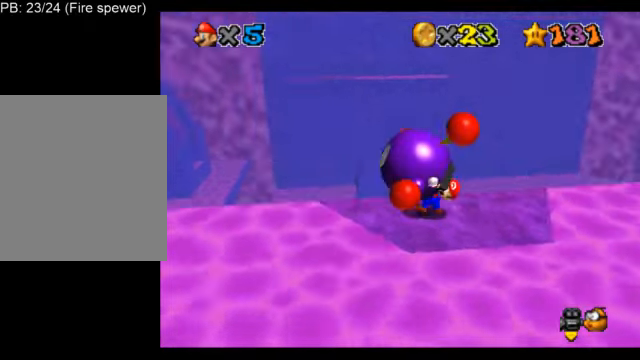
{"buttons": ["L1", "C_DOWN", "C_RIGHT"], "left_stick": "center", "events": [[83, "C_DOWN", "down"], [125, "C_DOWN", "up"], [125, "C_LEFT", "up"], [166, "C_LEFT", "down"], [250, "C_LEFT", "up"], [458, "C_RIGHT", "down"], [500, "C_DOWN", "down"]]}
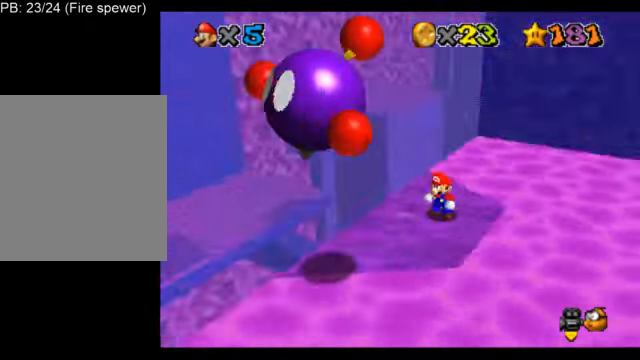
{"buttons": ["A", "L1"], "left_stick": "center", "events": [[84, "C_DOWN", "up"], [84, "C_RIGHT", "up"], [167, "C_DOWN", "down"], [167, "C_RIGHT", "down"], [250, "C_DOWN", "up"], [250, "C_RIGHT", "up"], [459, "A", "down"]]}
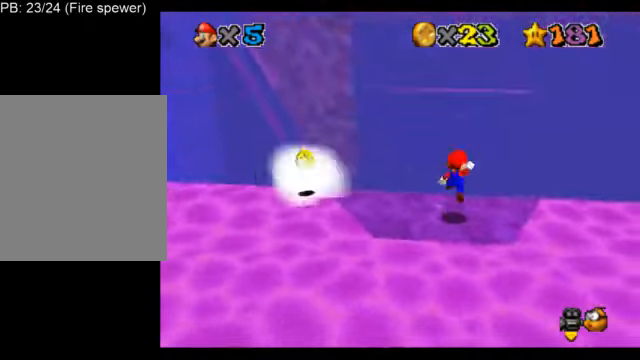
{"buttons": ["L1"], "left_stick": "center", "events": [[83, "A", "up"], [83, "left_stick", "up-left"], [208, "C_LEFT", "down"], [250, "C_DOWN", "down"], [333, "C_DOWN", "up"], [333, "C_LEFT", "up"], [417, "C_DOWN", "down"], [417, "C_LEFT", "down"], [458, "left_stick", "center"], [500, "C_DOWN", "up"], [500, "C_LEFT", "up"]]}
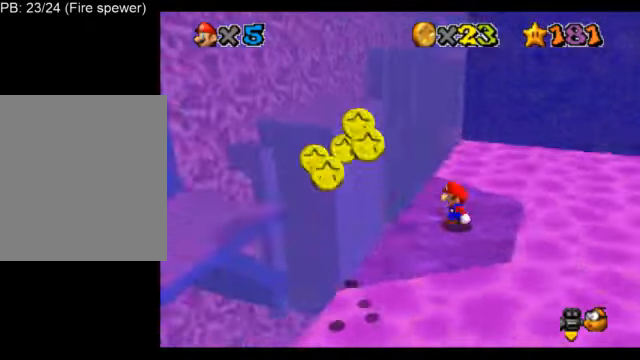
{"buttons": ["A", "L1"], "left_stick": "center", "events": [[417, "A", "down"]]}
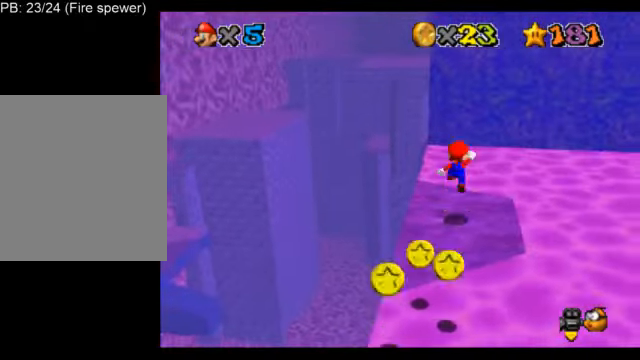
{"buttons": ["L1"], "left_stick": "down-left", "events": [[41, "B", "down"], [41, "left_stick", "down-left"], [83, "A", "up"], [208, "B", "up"]]}
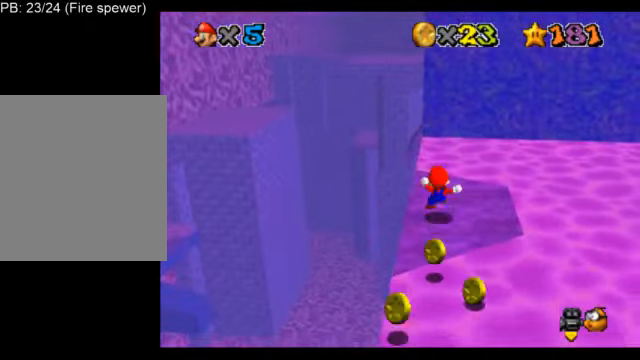
{"buttons": ["B", "L1"], "left_stick": "up", "events": [[125, "A", "down"], [209, "left_stick", "up-left"], [459, "A", "up"], [459, "B", "down"], [459, "left_stick", "up"]]}
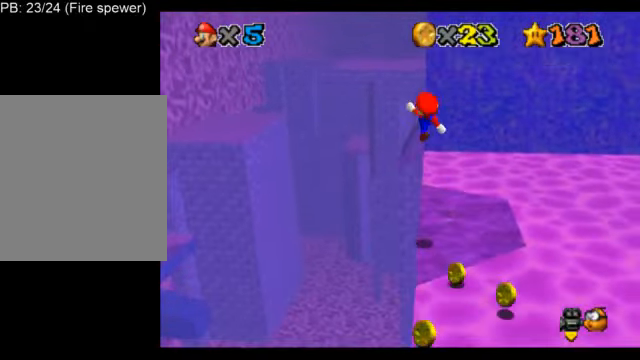
{"buttons": ["L1"], "left_stick": "up", "events": [[83, "B", "up"]]}